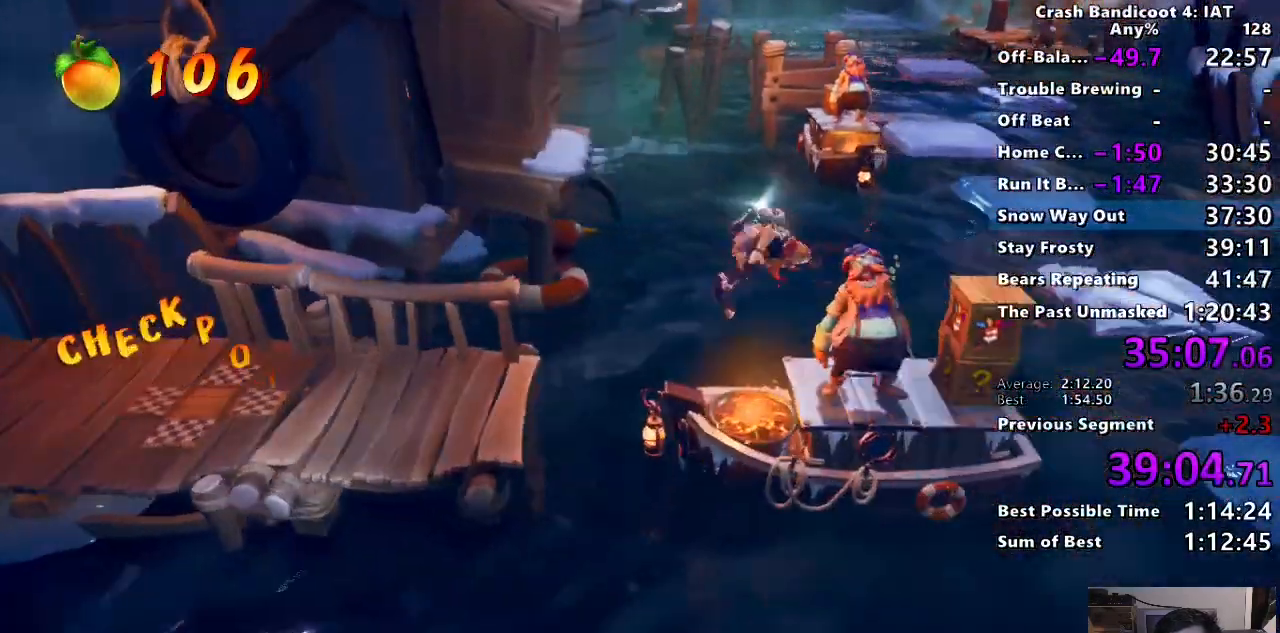
Gameplay with a controller (PlayStation layout); each line is a JSON object with the inputs held at the frame after it (dt_ms = milliseconds from this image to that frame). "events" lists button and stick changes between this image and that frame as [ms after this image, input, new state], when the widget could be followed in between. Not read: CROSS.
{"dt_ms": 500, "buttons": [], "left_stick": "up-right", "right_stick": "center", "events": [[167, "SQUARE", "up"], [300, "left_stick", "up-right"], [333, "SQUARE", "down"], [467, "SQUARE", "up"]]}
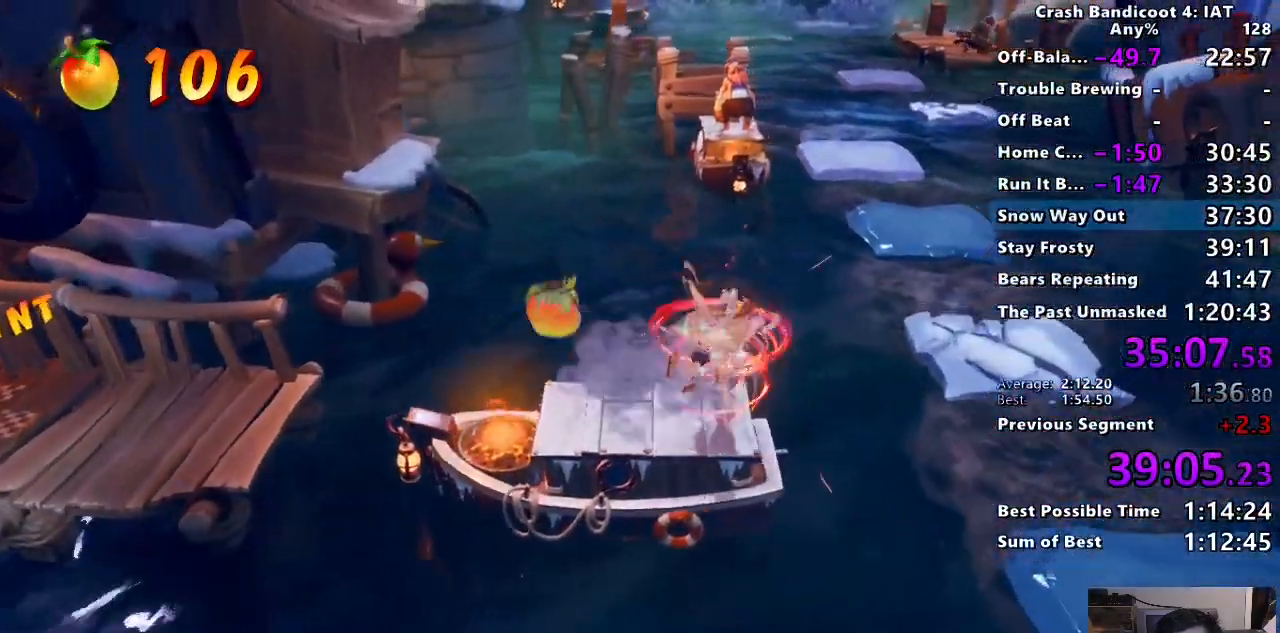
{"dt_ms": 500, "buttons": ["L3"], "left_stick": "right", "right_stick": "center", "events": [[100, "CIRCLE", "down"], [250, "CIRCLE", "up"], [317, "SQUARE", "down"], [500, "L3", "down"], [500, "SQUARE", "up"], [500, "left_stick", "right"]]}
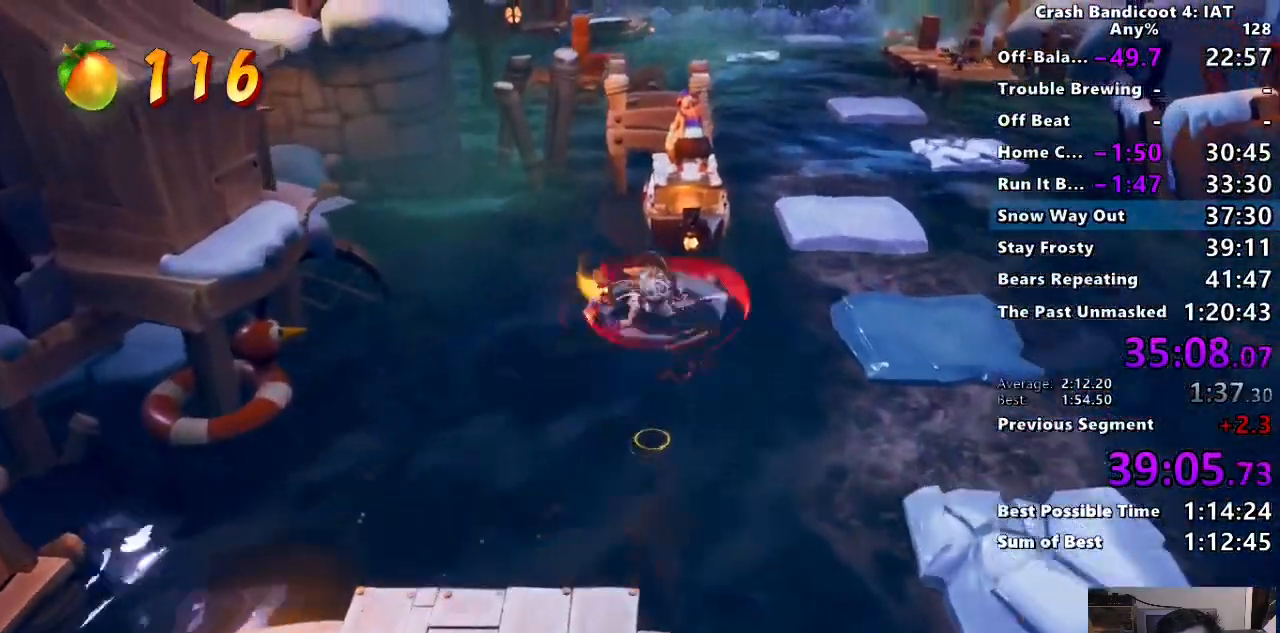
{"dt_ms": 500, "buttons": [], "left_stick": "right", "right_stick": "center", "events": [[450, "L3", "up"]]}
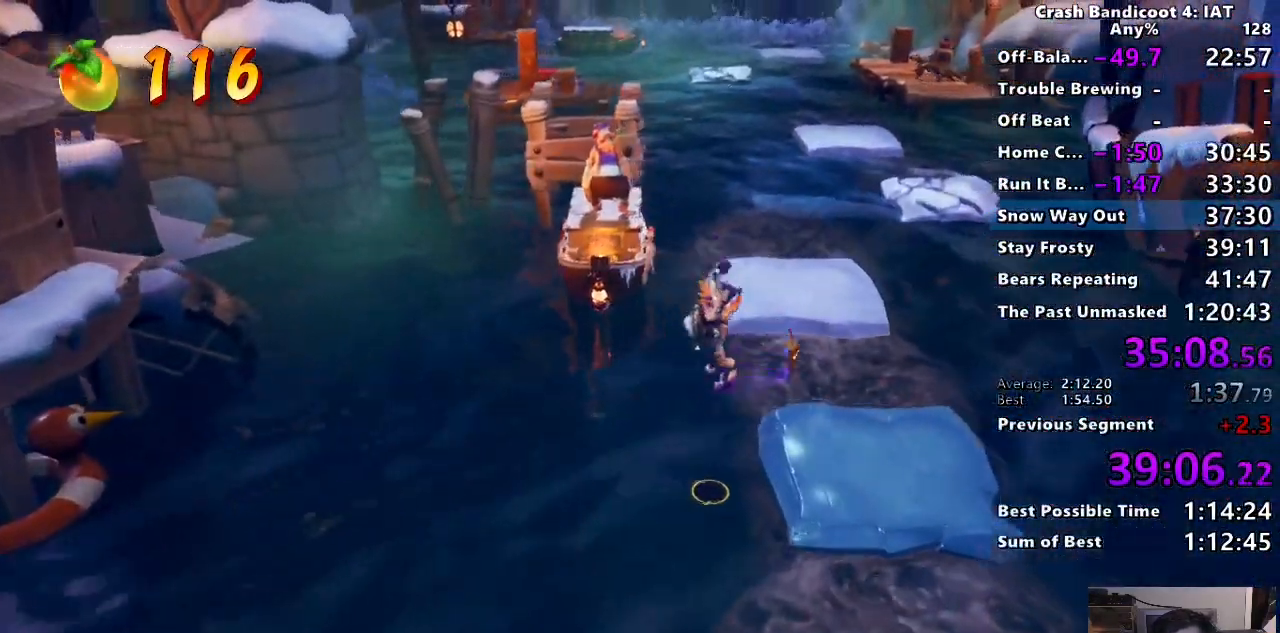
{"dt_ms": 500, "buttons": [], "left_stick": "up-right", "right_stick": "center", "events": [[17, "left_stick", "up-right"]]}
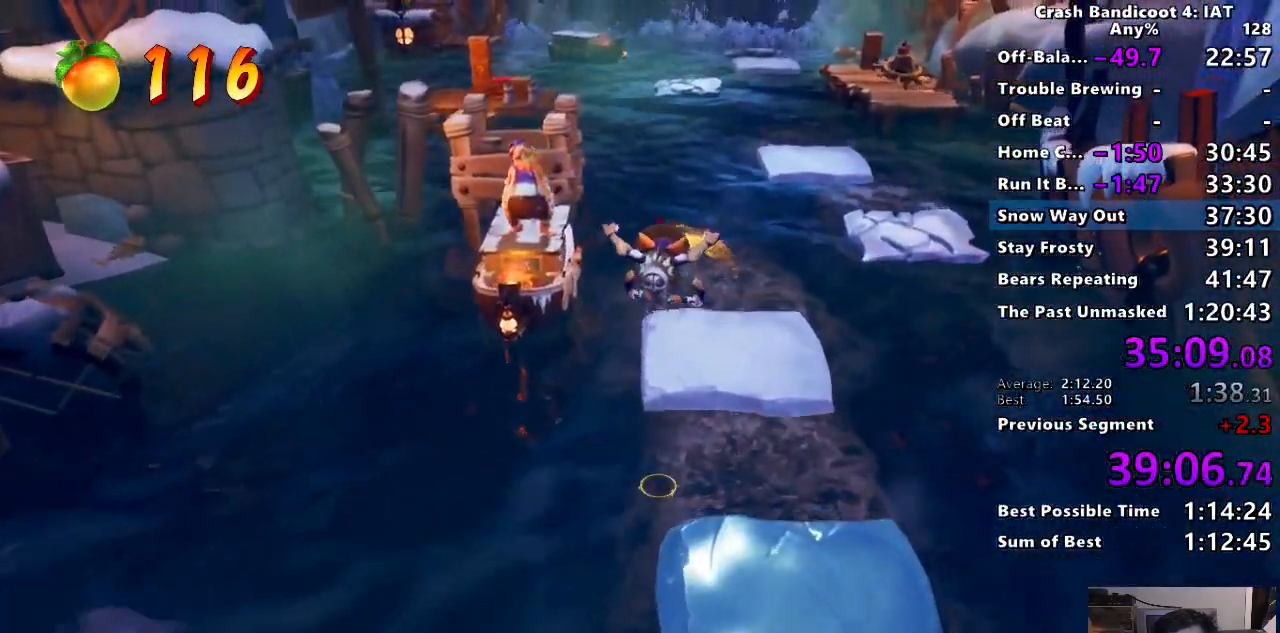
{"dt_ms": 500, "buttons": [], "left_stick": "up-right", "right_stick": "center"}
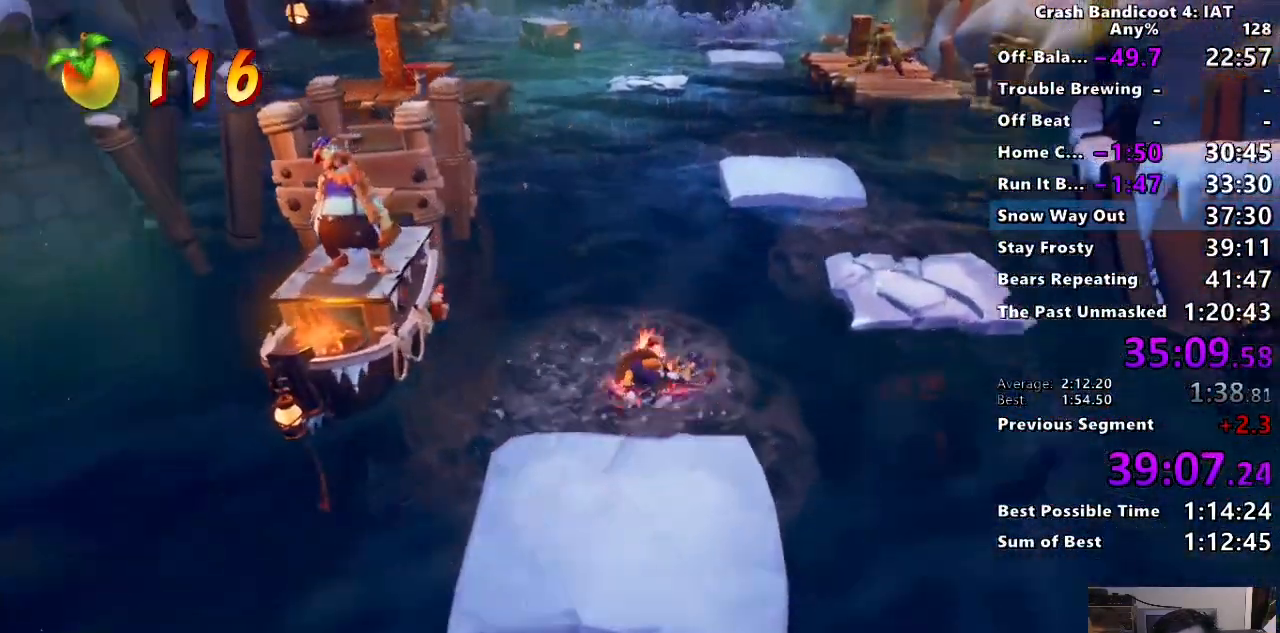
{"dt_ms": 500, "buttons": [], "left_stick": "up-right", "right_stick": "center", "events": [[17, "SQUARE", "down"], [283, "SQUARE", "up"]]}
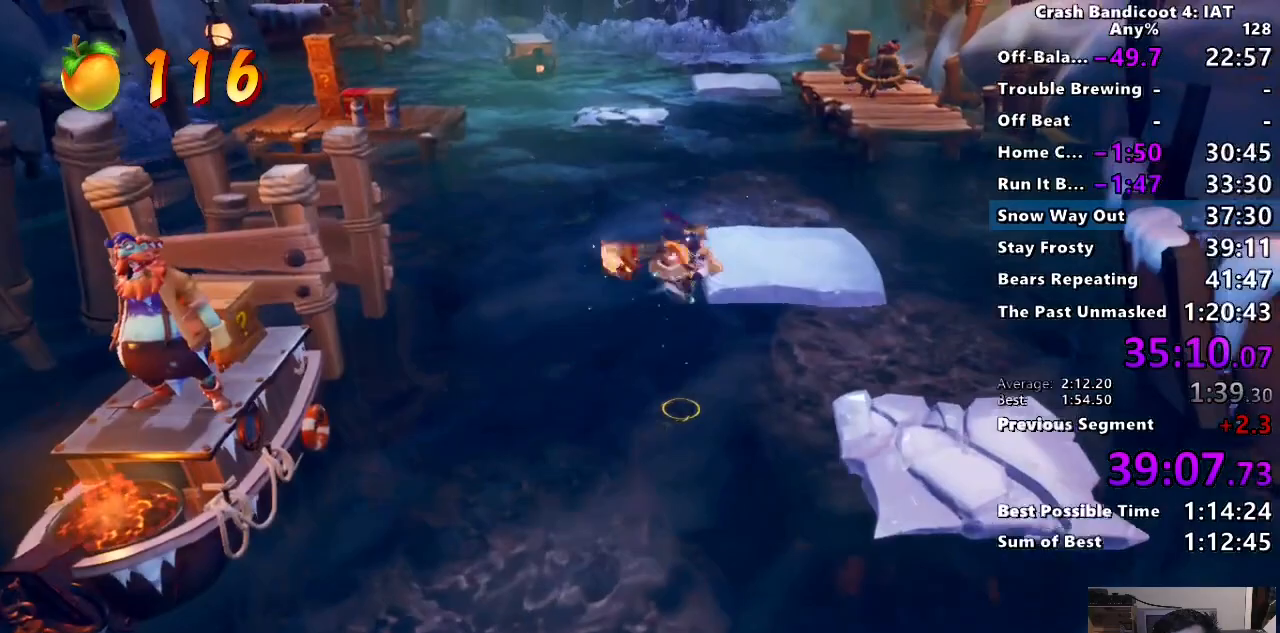
{"dt_ms": 1000, "buttons": ["SQUARE"], "left_stick": "up", "right_stick": "center"}
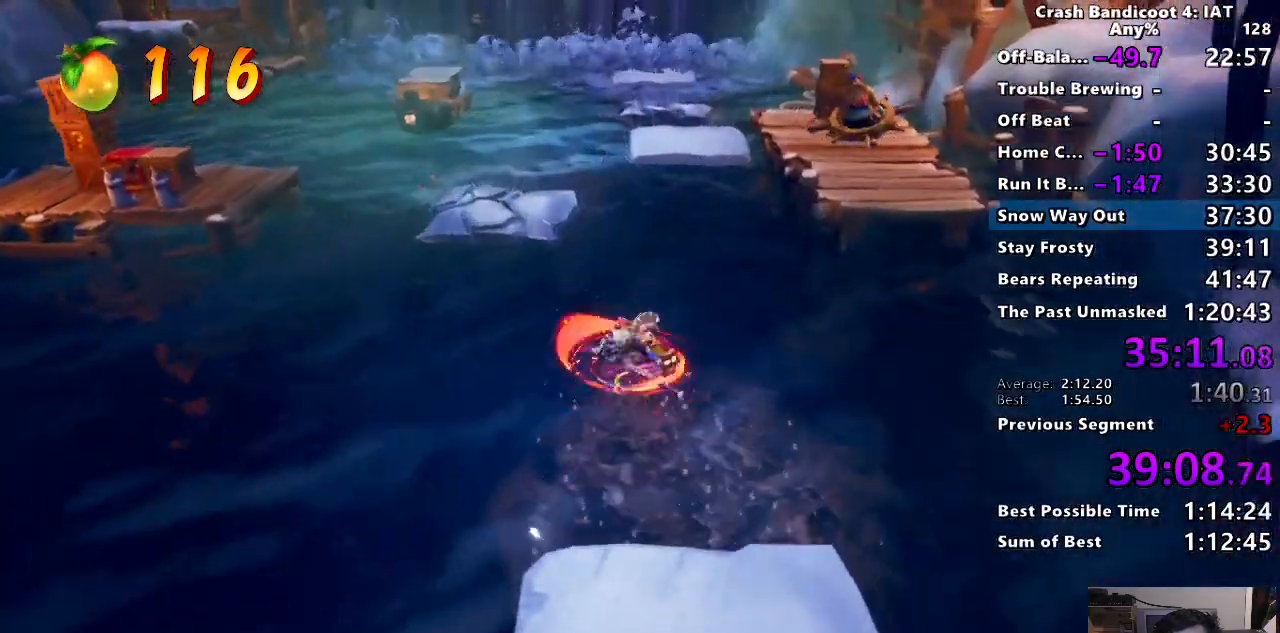
{"dt_ms": 500, "buttons": [], "left_stick": "up-left", "right_stick": "center", "events": [[117, "left_stick", "up-left"], [167, "SQUARE", "up"]]}
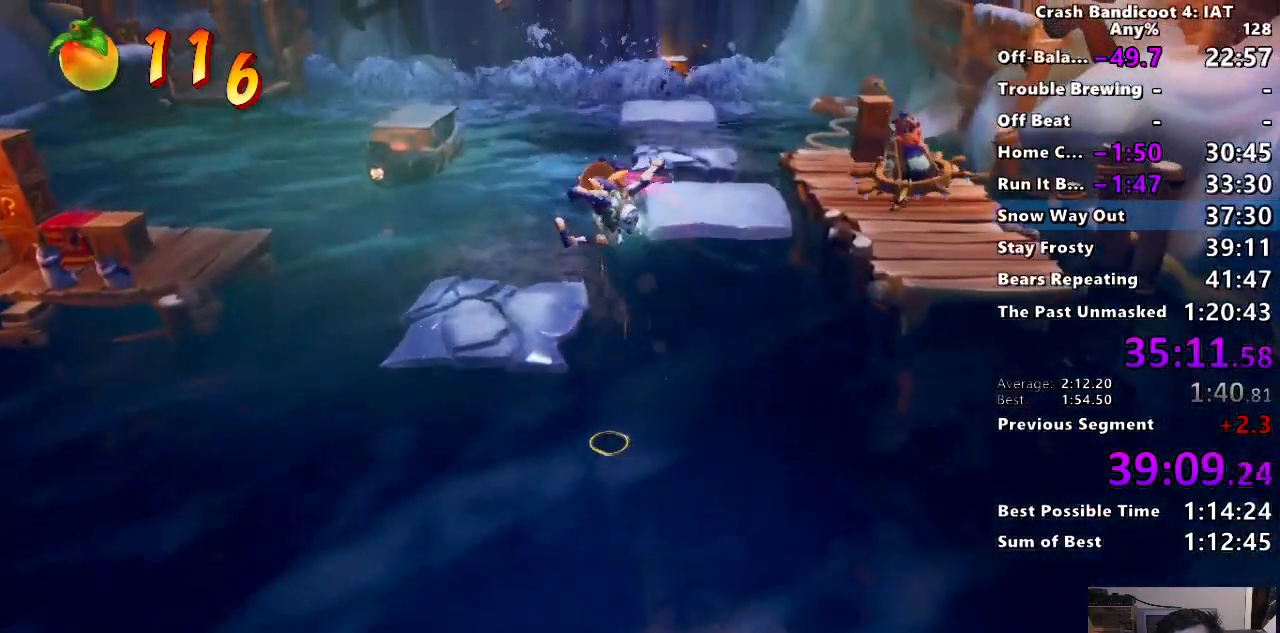
{"dt_ms": 500, "buttons": [], "left_stick": "up-left", "right_stick": "center", "events": [[67, "R2", "down"], [67, "TRIANGLE", "down"], [117, "TRIANGLE", "up"], [167, "R2", "up"]]}
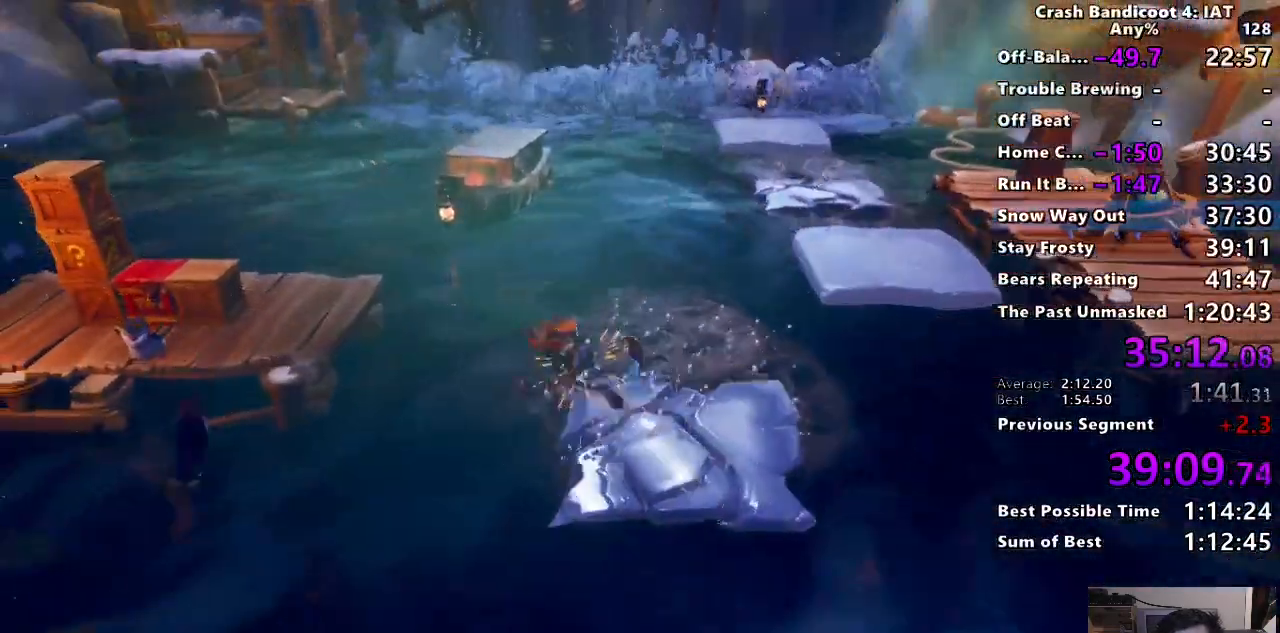
{"dt_ms": 500, "buttons": [], "left_stick": "up-left", "right_stick": "center", "events": []}
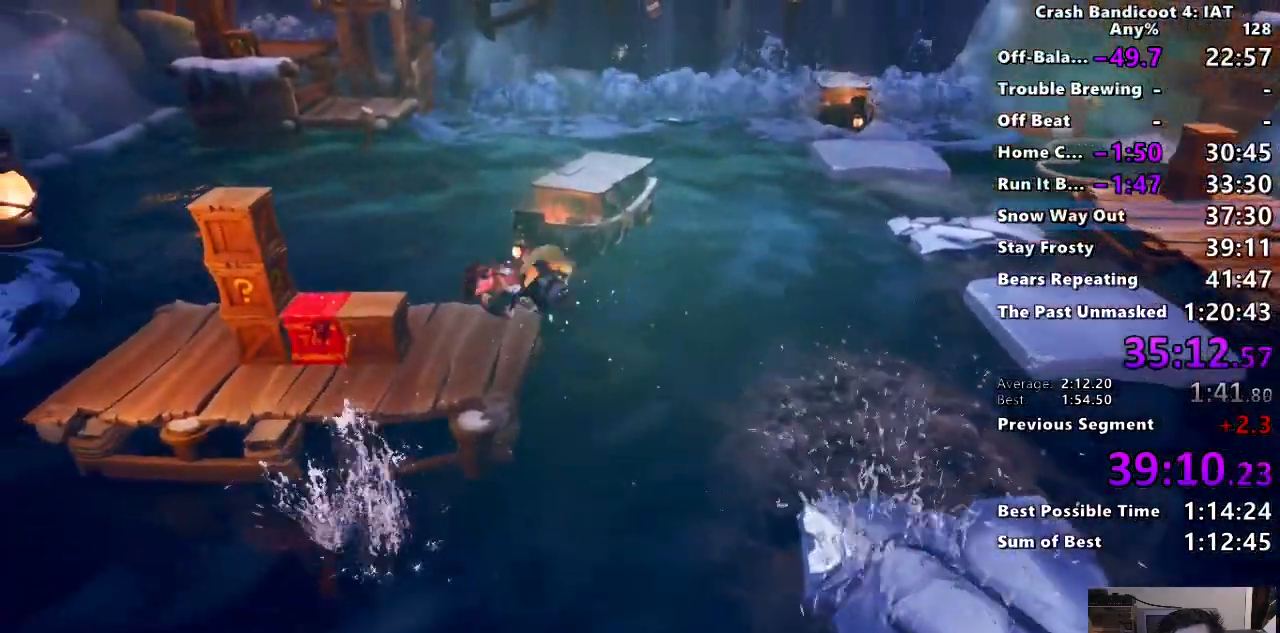
{"dt_ms": 500, "buttons": ["SQUARE"], "left_stick": "up", "right_stick": "center", "events": [[67, "left_stick", "up"], [233, "CIRCLE", "down"], [350, "CIRCLE", "up"], [400, "SQUARE", "down"]]}
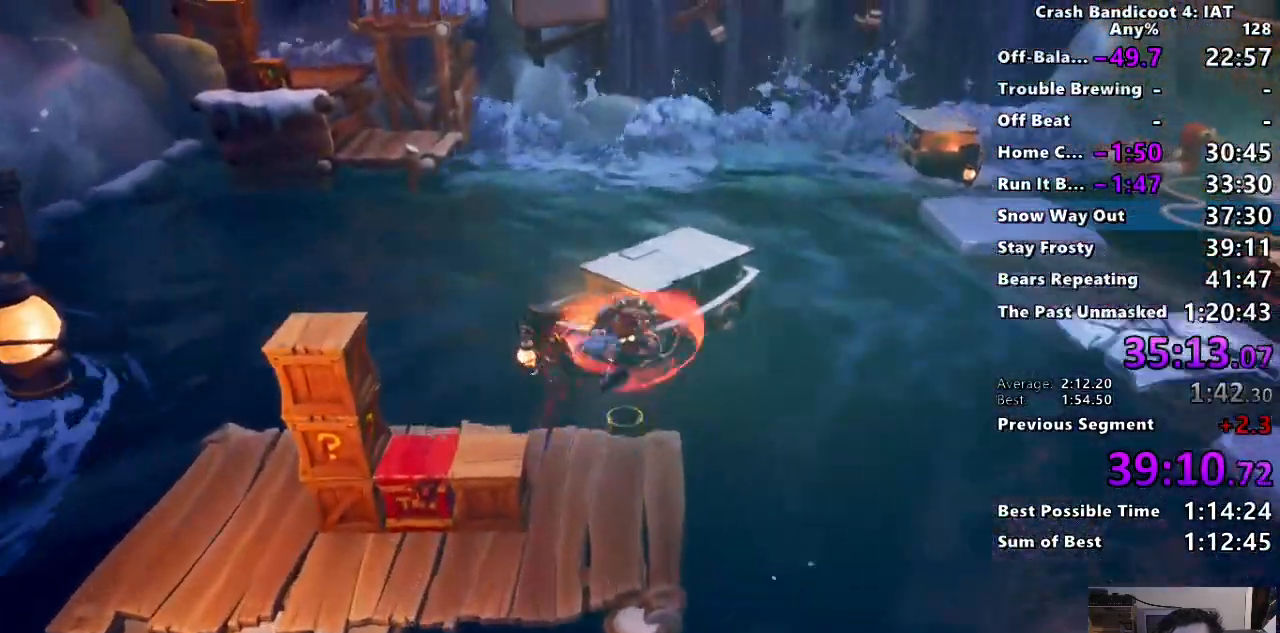
{"dt_ms": 500, "buttons": [], "left_stick": "up", "right_stick": "center", "events": [[17, "SQUARE", "up"], [217, "left_stick", "center"], [317, "left_stick", "up"]]}
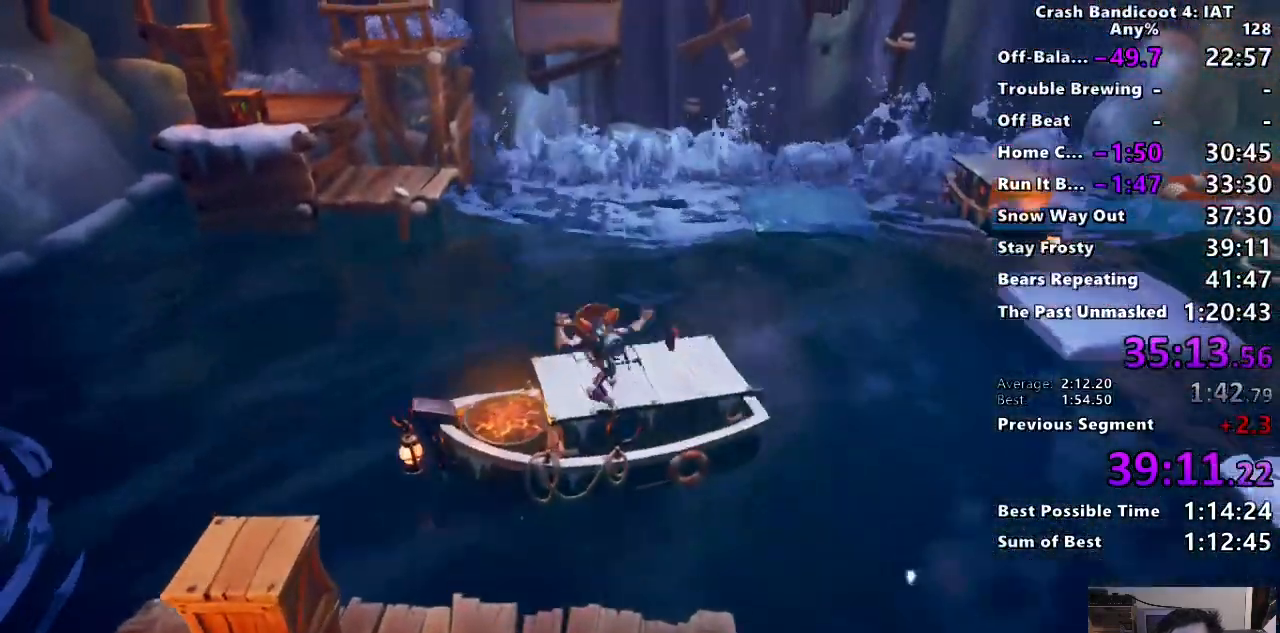
{"dt_ms": 500, "buttons": [], "left_stick": "up-left", "right_stick": "center", "events": [[267, "CIRCLE", "down"], [383, "left_stick", "up-left"], [450, "CIRCLE", "up"]]}
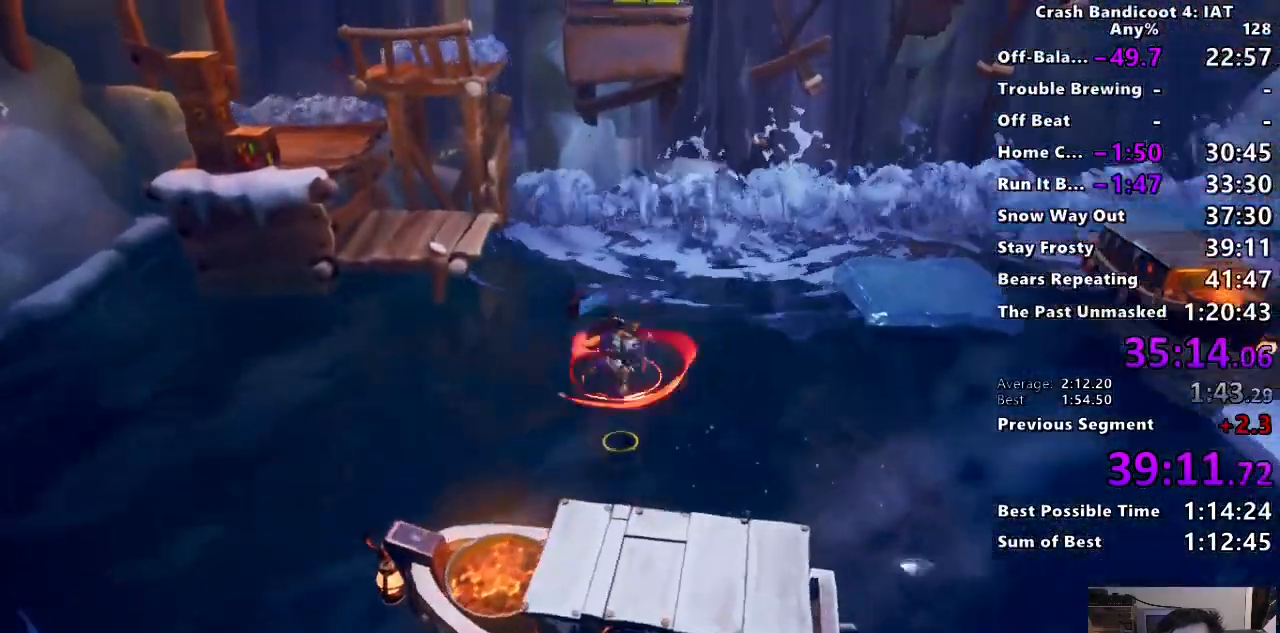
{"dt_ms": 500, "buttons": [], "left_stick": "up-left", "right_stick": "center", "events": [[17, "SQUARE", "down"], [367, "SQUARE", "up"]]}
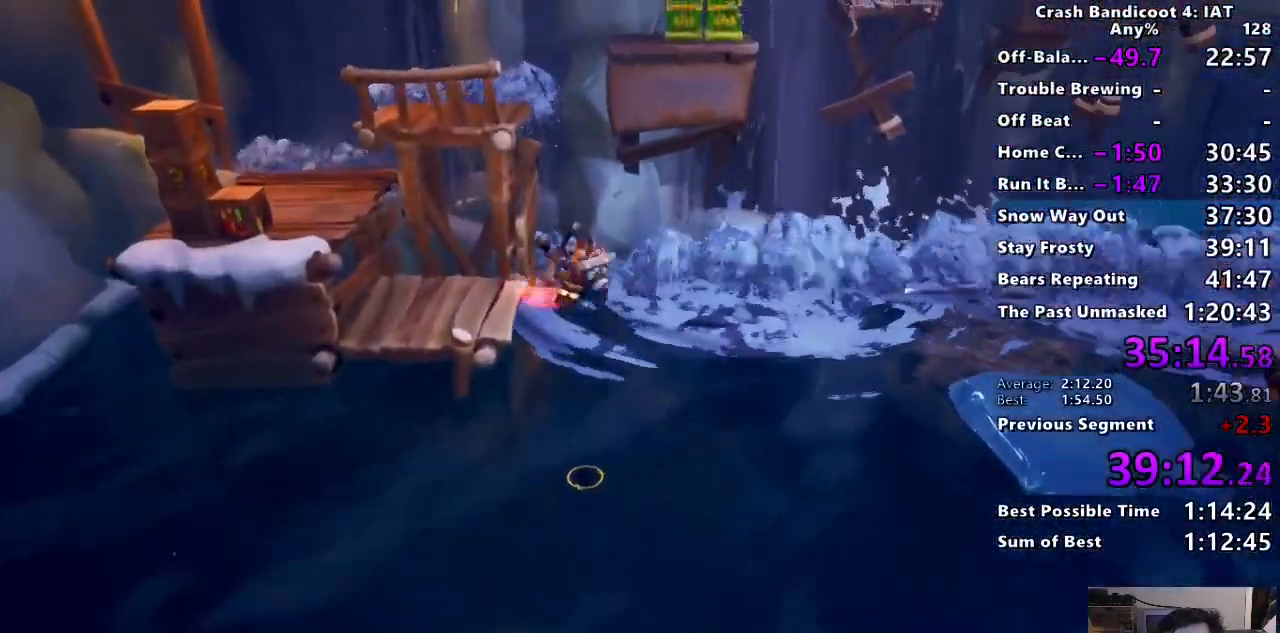
{"dt_ms": 500, "buttons": ["TRIANGLE", "R2"], "left_stick": "up-left", "right_stick": "center", "events": [[467, "R2", "down"], [467, "TRIANGLE", "down"]]}
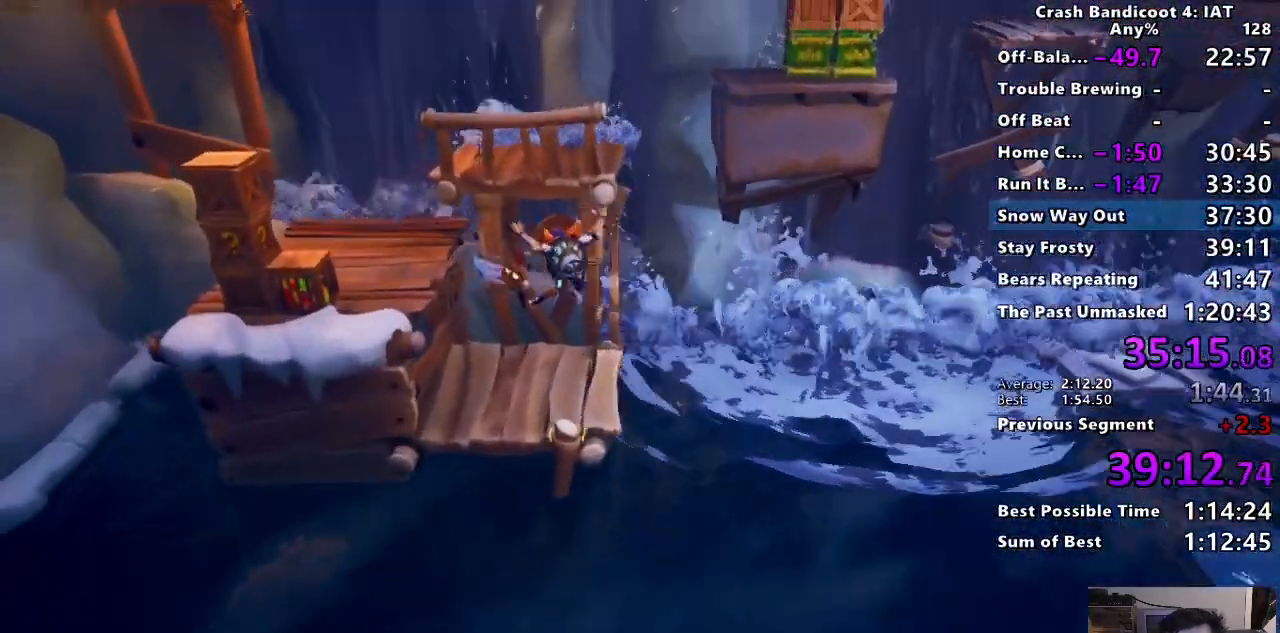
{"dt_ms": 500, "buttons": [], "left_stick": "up-left", "right_stick": "center", "events": [[50, "TRIANGLE", "up"], [100, "R2", "up"]]}
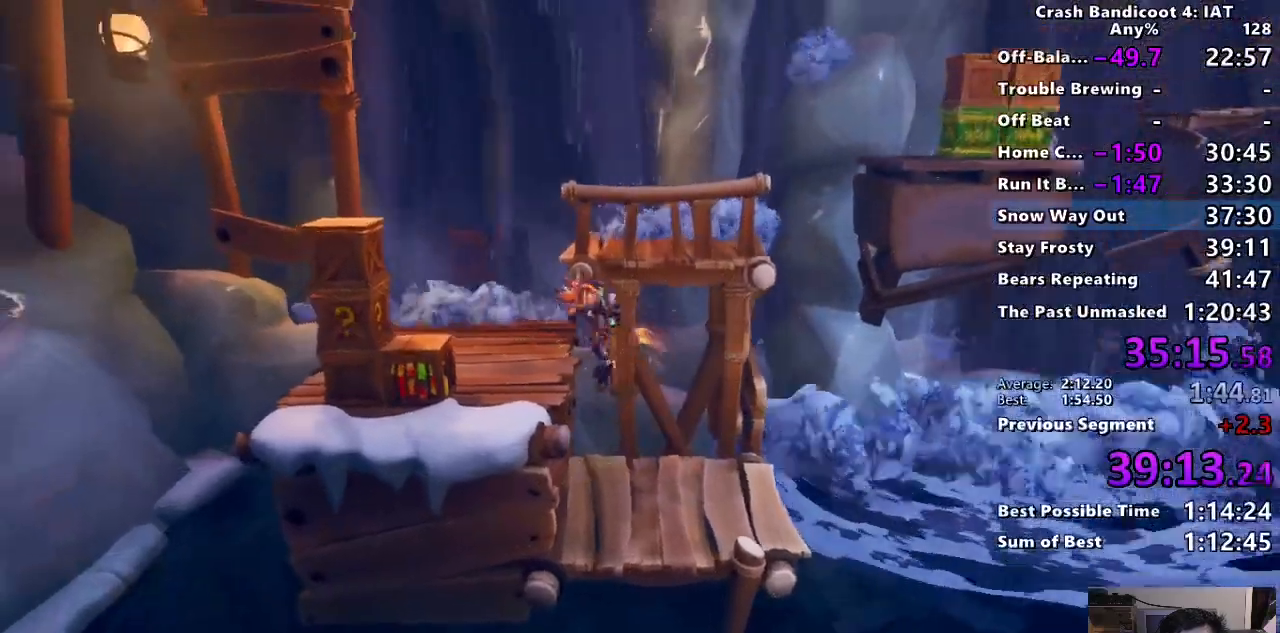
{"dt_ms": 500, "buttons": [], "left_stick": "up-right", "right_stick": "center", "events": [[33, "R2", "down"], [50, "TRIANGLE", "down"], [133, "TRIANGLE", "up"], [150, "R2", "up"], [150, "left_stick", "up-right"]]}
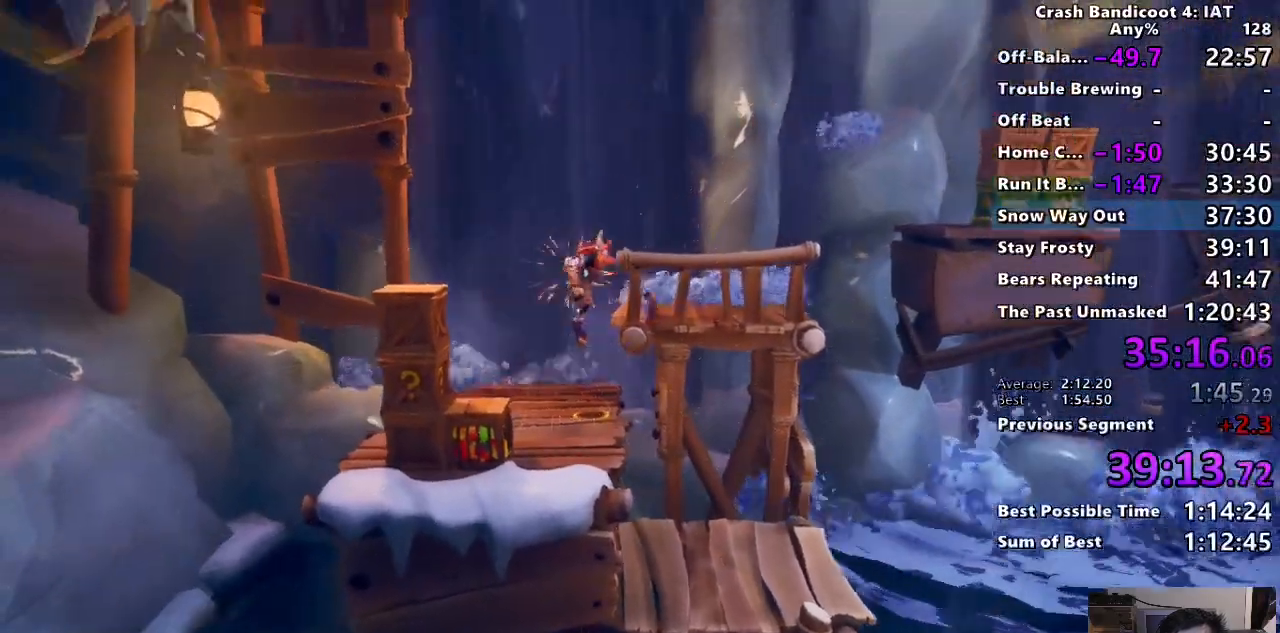
{"dt_ms": 500, "buttons": [], "left_stick": "up-right", "right_stick": "center", "events": []}
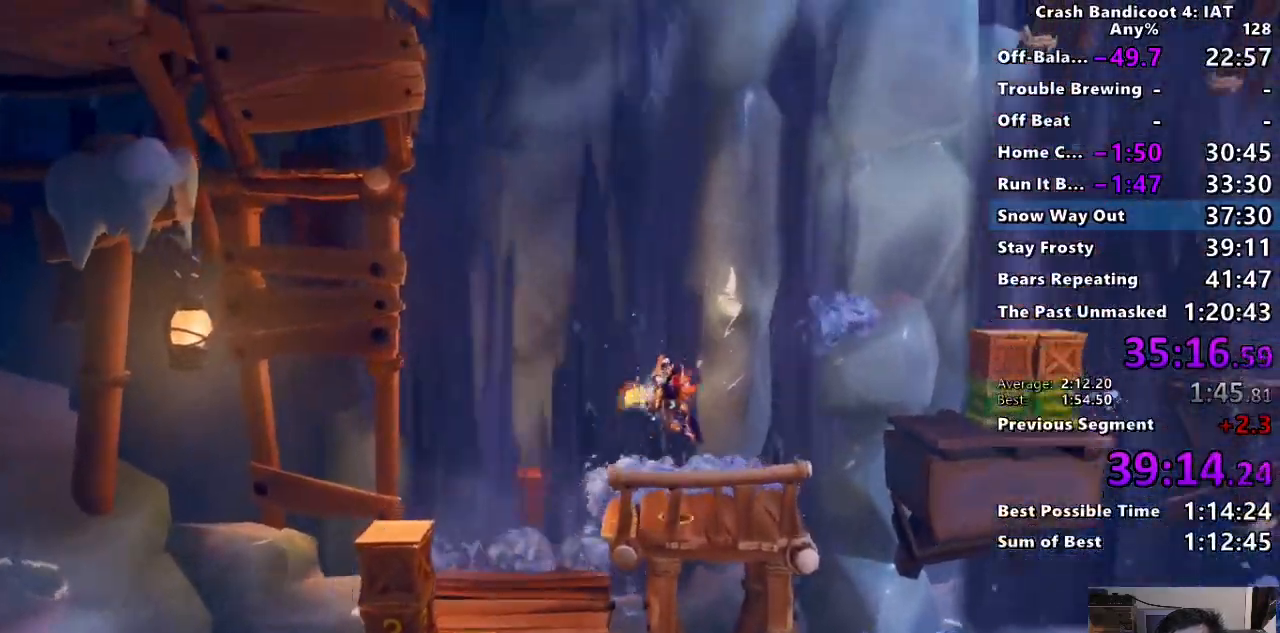
{"dt_ms": 500, "buttons": [], "left_stick": "right", "right_stick": "center", "events": [[383, "left_stick", "right"]]}
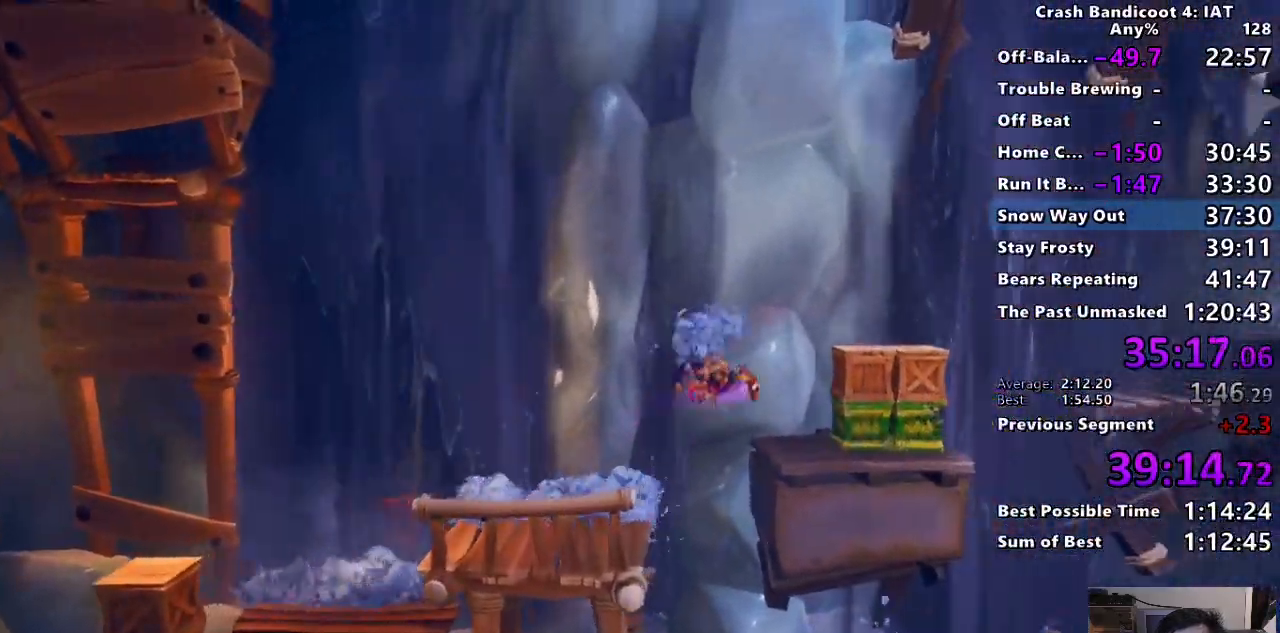
{"dt_ms": 500, "buttons": [], "left_stick": "right", "right_stick": "center", "events": [[133, "SQUARE", "down"], [200, "R2", "down"], [233, "TRIANGLE", "down"], [300, "R1", "down"], [300, "SQUARE", "up"], [367, "R1", "up"], [367, "R2", "up"], [367, "TRIANGLE", "up"]]}
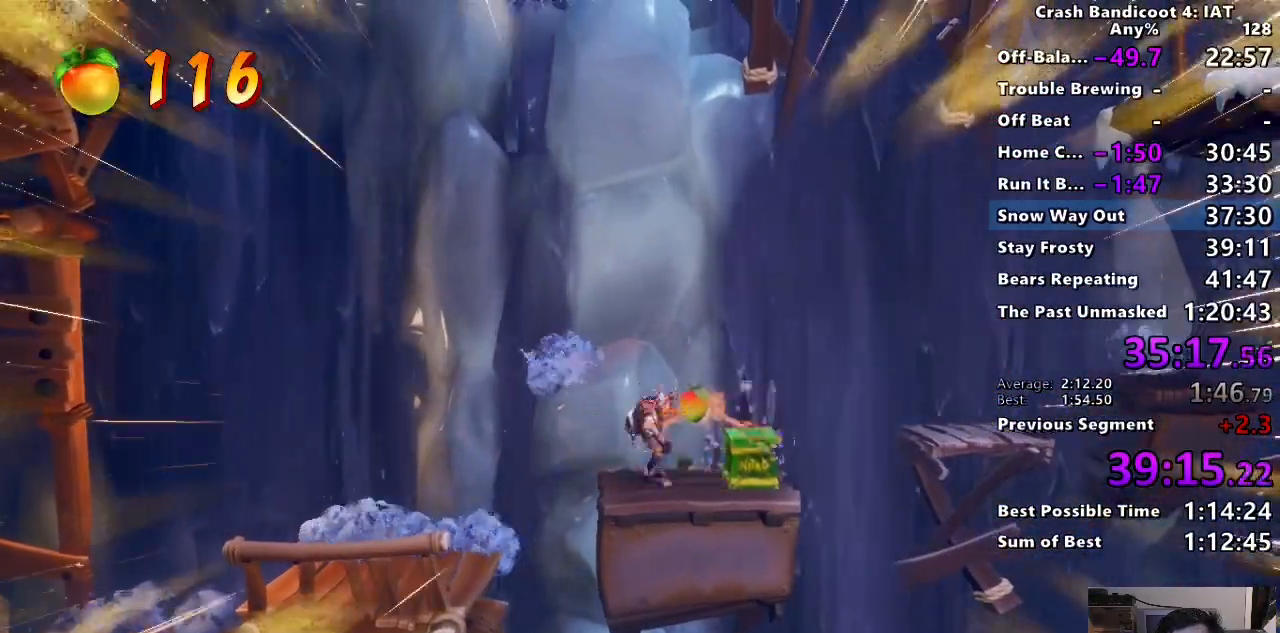
{"dt_ms": 500, "buttons": [], "left_stick": "right", "right_stick": "center", "events": []}
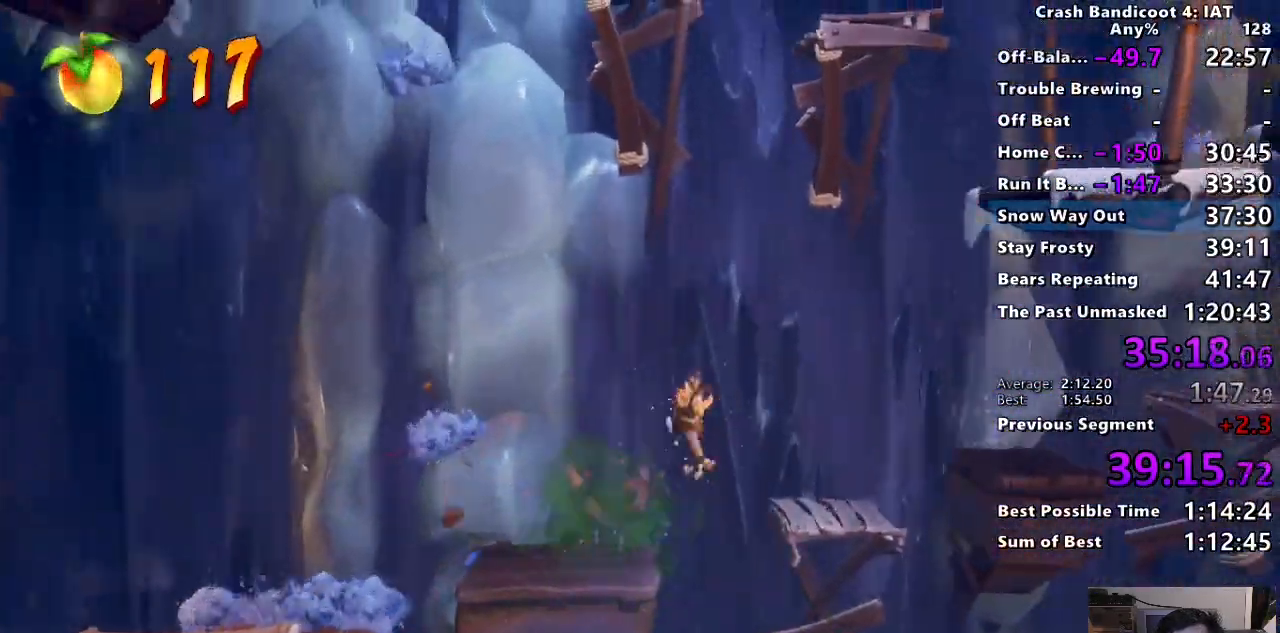
{"dt_ms": 500, "buttons": [], "left_stick": "right", "right_stick": "center", "events": []}
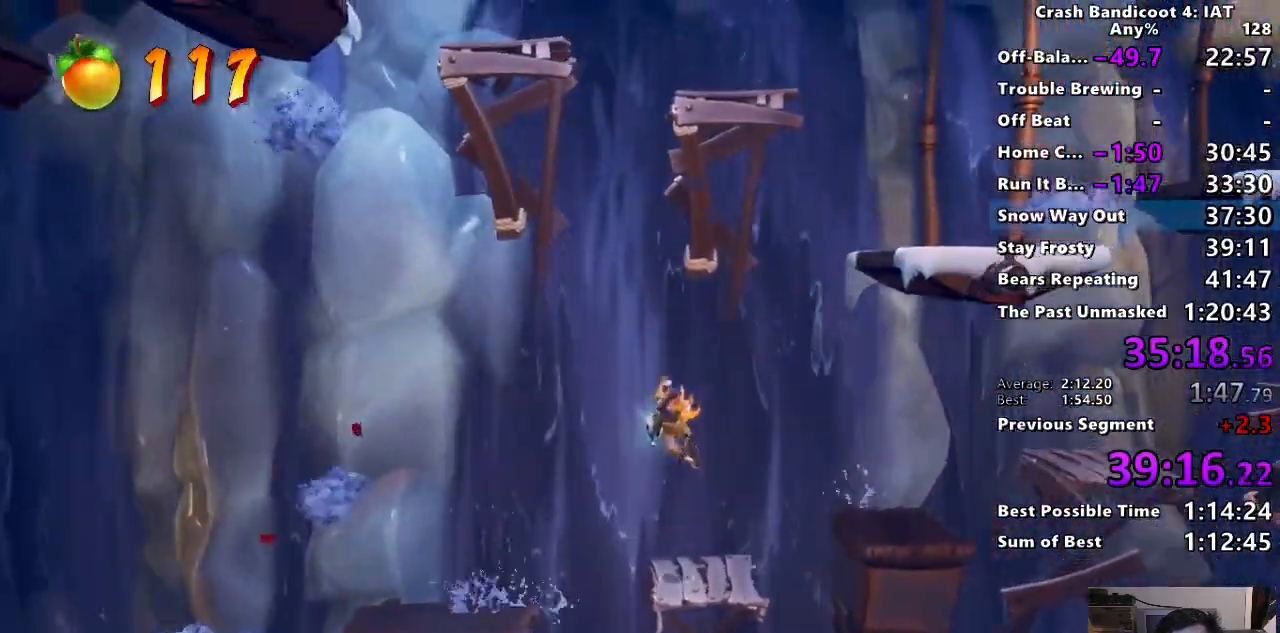
{"dt_ms": 500, "buttons": [], "left_stick": "right", "right_stick": "center", "events": [[17, "left_stick", "center"], [167, "left_stick", "right"]]}
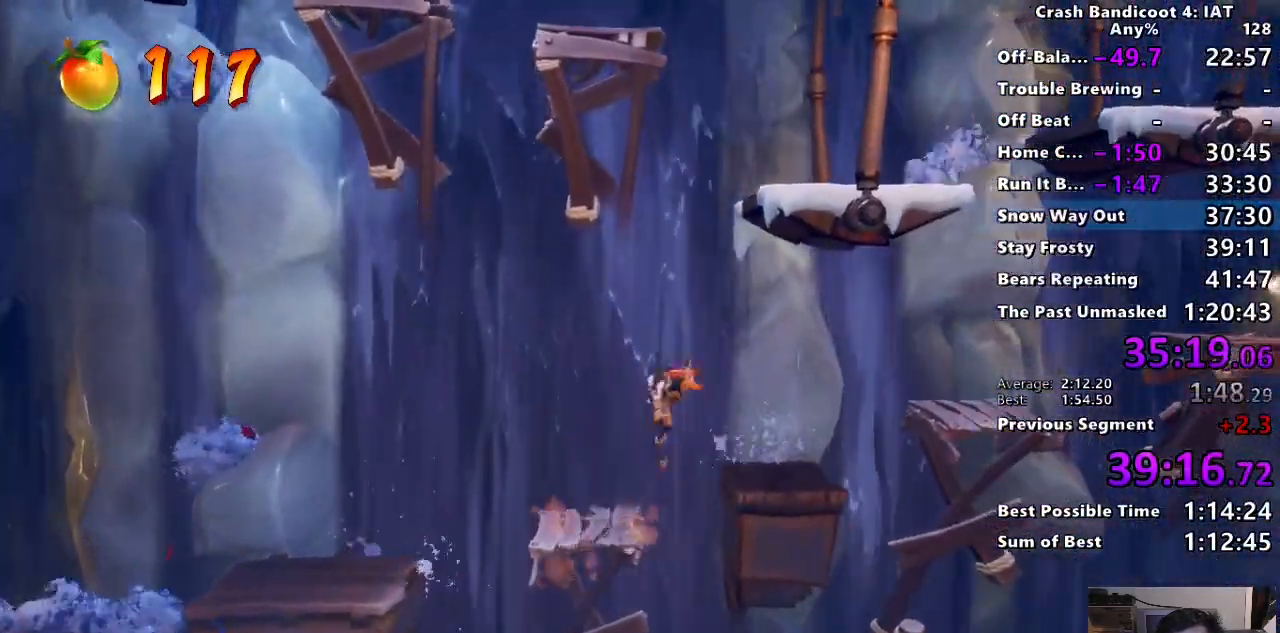
{"dt_ms": 500, "buttons": [], "left_stick": "center", "right_stick": "center", "events": [[250, "left_stick", "center"]]}
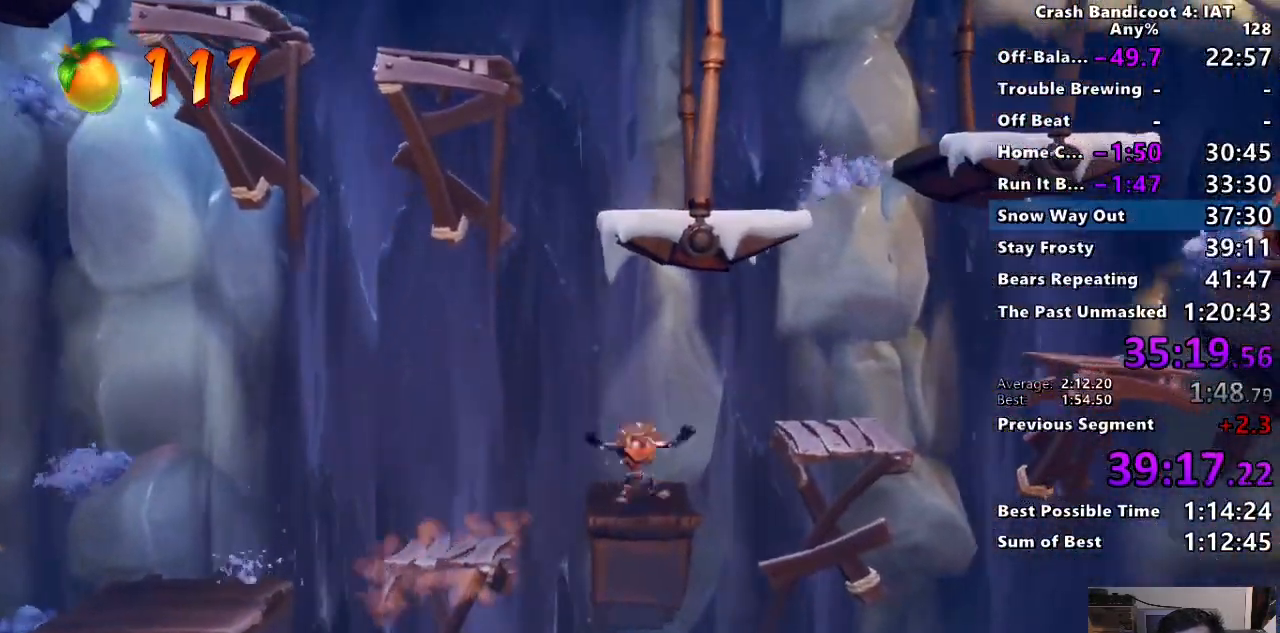
{"dt_ms": 500, "buttons": [], "left_stick": "center", "right_stick": "center", "events": [[17, "left_stick", "left"], [67, "CIRCLE", "down"], [183, "CIRCLE", "up"], [183, "left_stick", "center"]]}
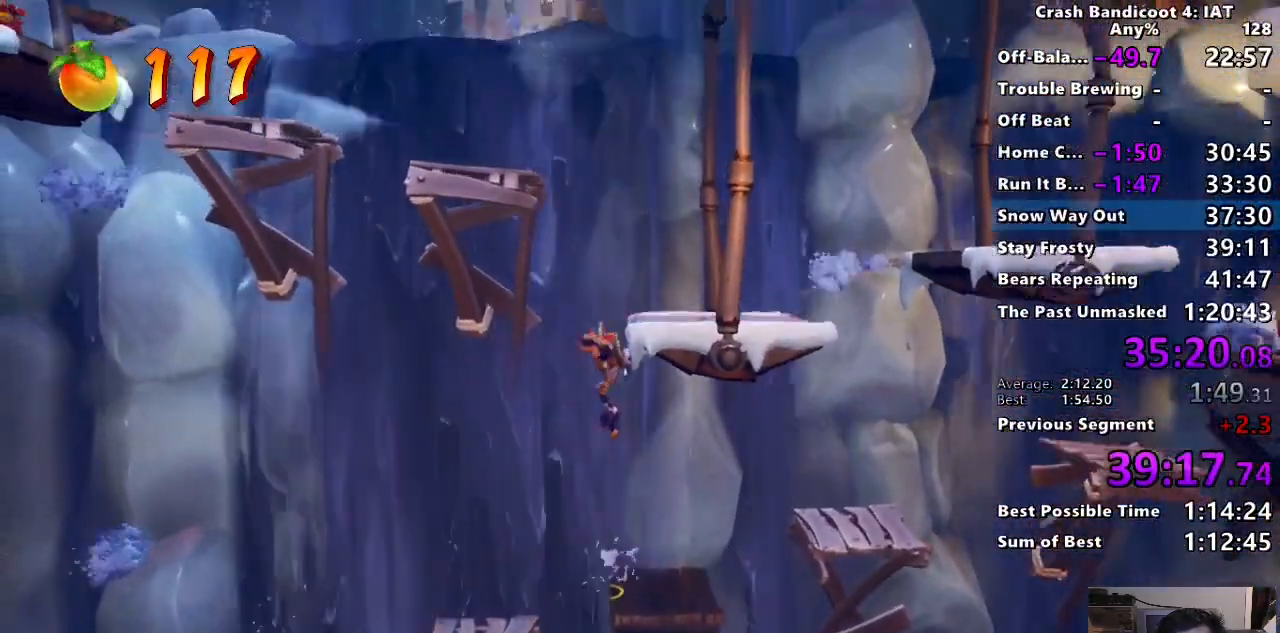
{"dt_ms": 500, "buttons": ["R1", "R2"], "left_stick": "center", "right_stick": "center", "events": [[100, "left_stick", "right"], [400, "R1", "down"], [400, "R2", "down"], [400, "TRIANGLE", "down"], [483, "left_stick", "center"], [500, "TRIANGLE", "up"]]}
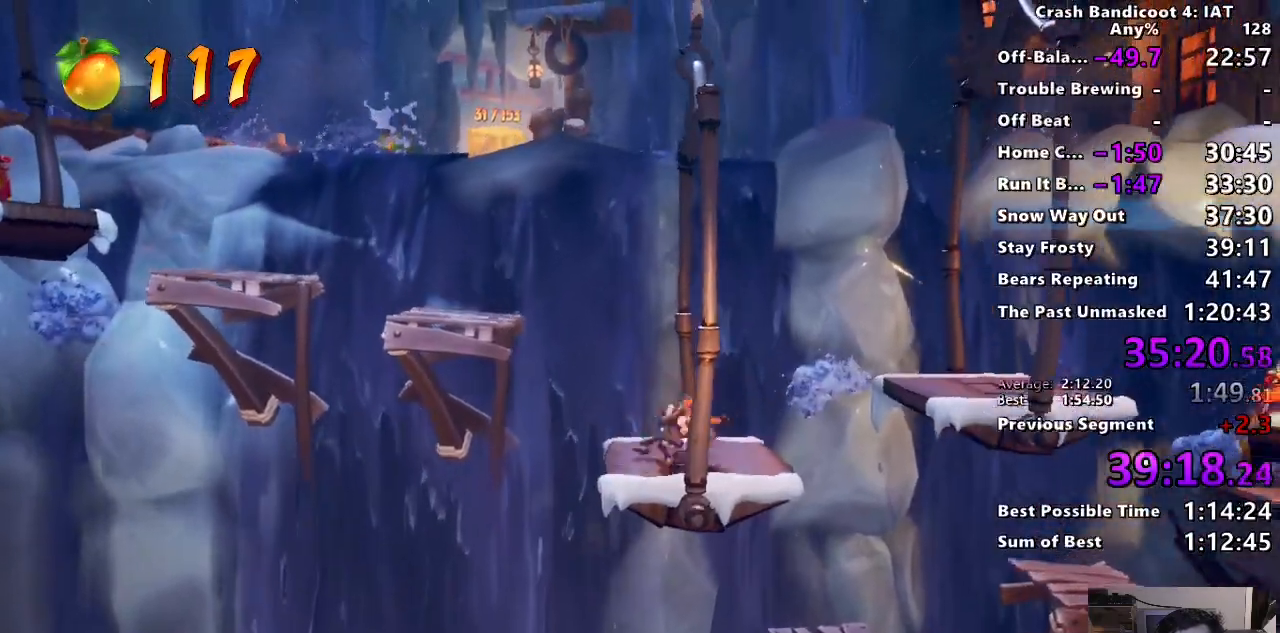
{"dt_ms": 500, "buttons": [], "left_stick": "left", "right_stick": "center", "events": [[17, "R1", "up"], [33, "R2", "up"], [233, "left_stick", "left"]]}
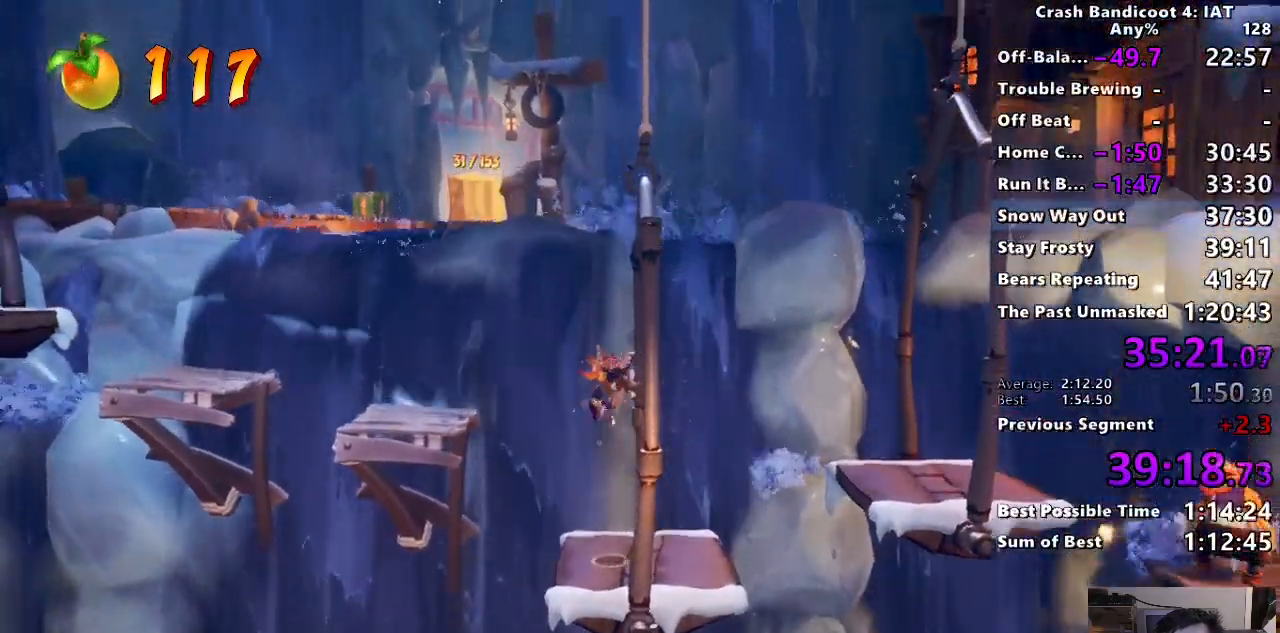
{"dt_ms": 500, "buttons": [], "left_stick": "left", "right_stick": "center", "events": [[150, "R1", "down"], [150, "R2", "down"], [150, "TRIANGLE", "down"], [200, "TRIANGLE", "up"], [233, "R1", "up"], [233, "R2", "up"]]}
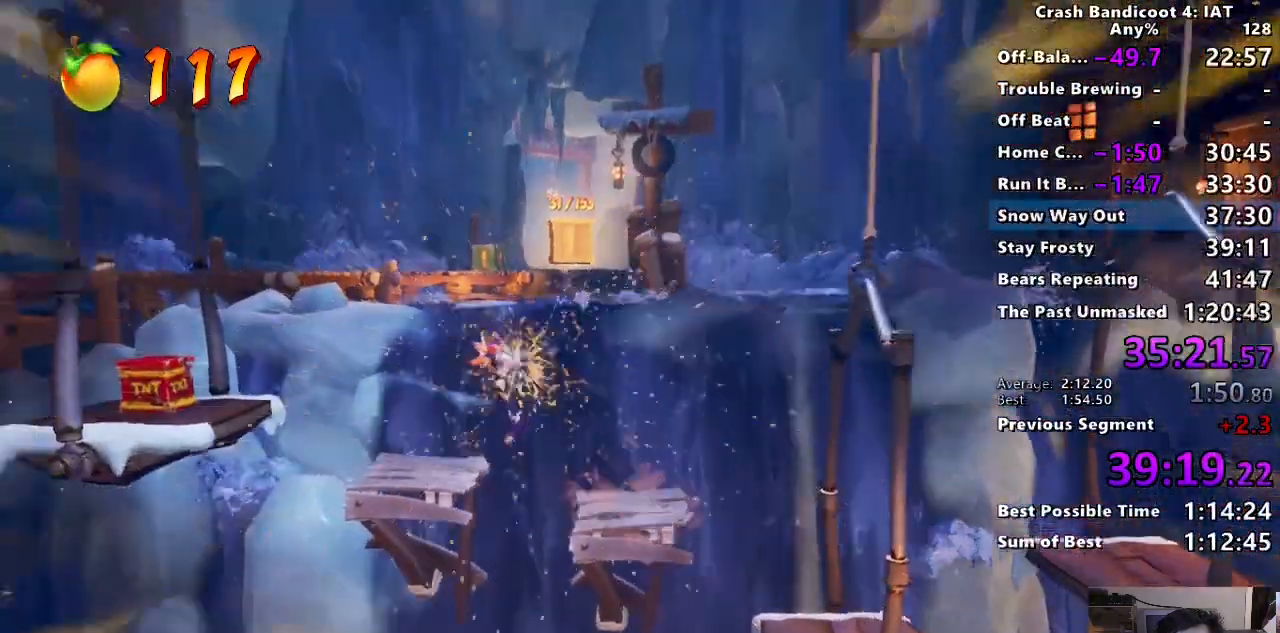
{"dt_ms": 1000, "buttons": [], "left_stick": "left", "right_stick": "center"}